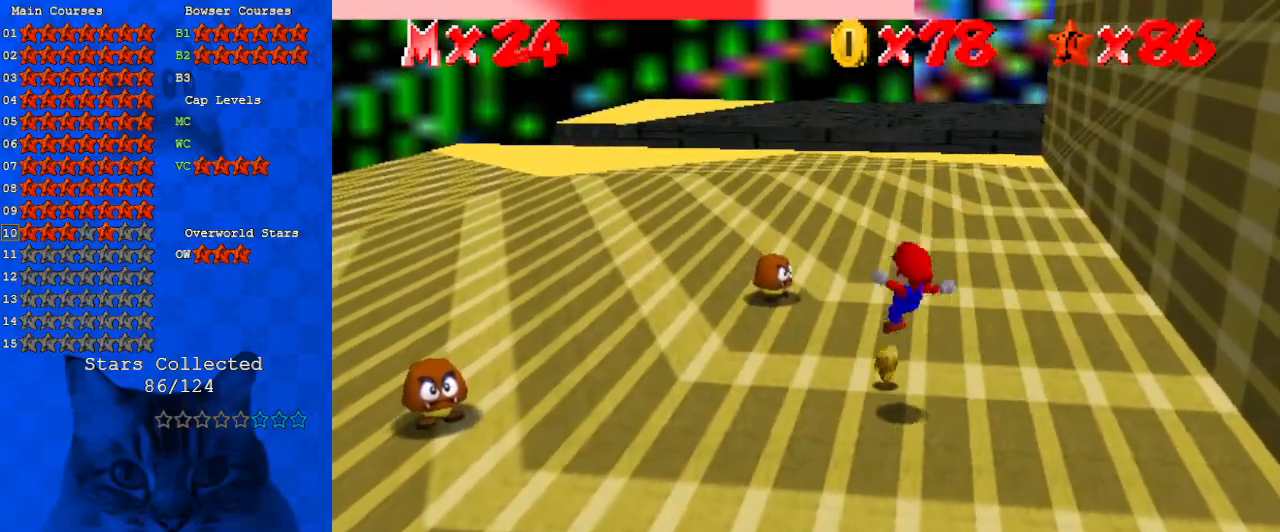
Gameplay with keyboard; each line is a JSON object with the keys held at the frame after it. "events" lists presses ("down") and releases ("up") of "a", "c", "ctrl", "d", "down", "left", "return", "right", "s", "shift", "up", "w", "x" and "y" between this image and that frame as [ms after this image, input, new state], when the widget could be followed in between. No other keys are recorded. Mouse input is not recorded.
{"keys": ["up"], "events": [[100, "left", "up"]]}
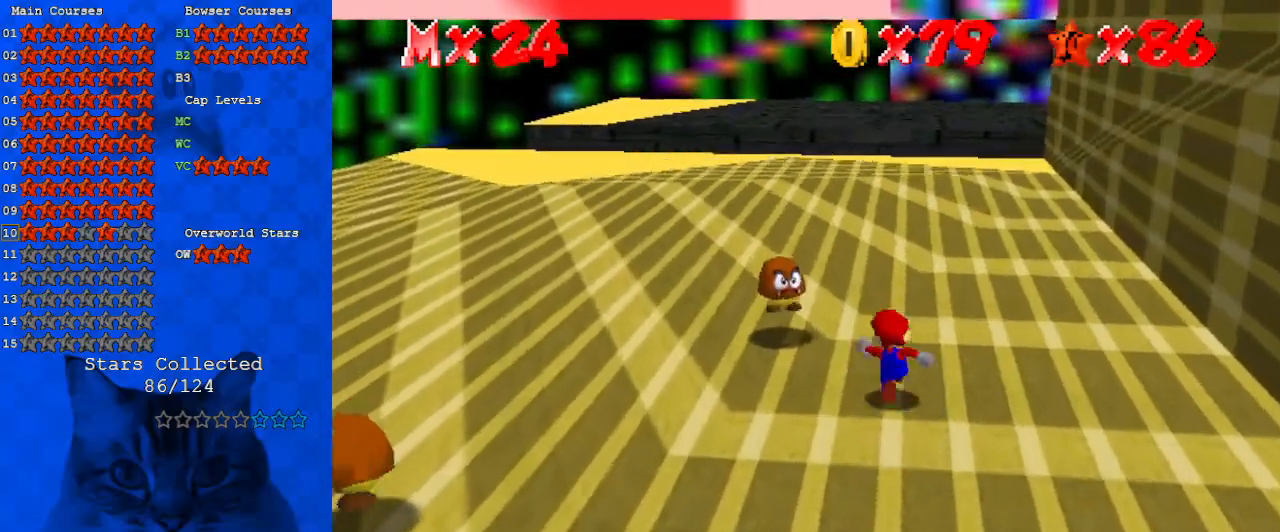
{"keys": ["down"], "events": [[33, "left", "down"], [100, "shift", "down"], [167, "up", "up"], [200, "shift", "up"], [267, "left", "up"], [333, "d", "down"], [400, "w", "down"], [500, "d", "up"], [500, "down", "down"], [500, "w", "up"]]}
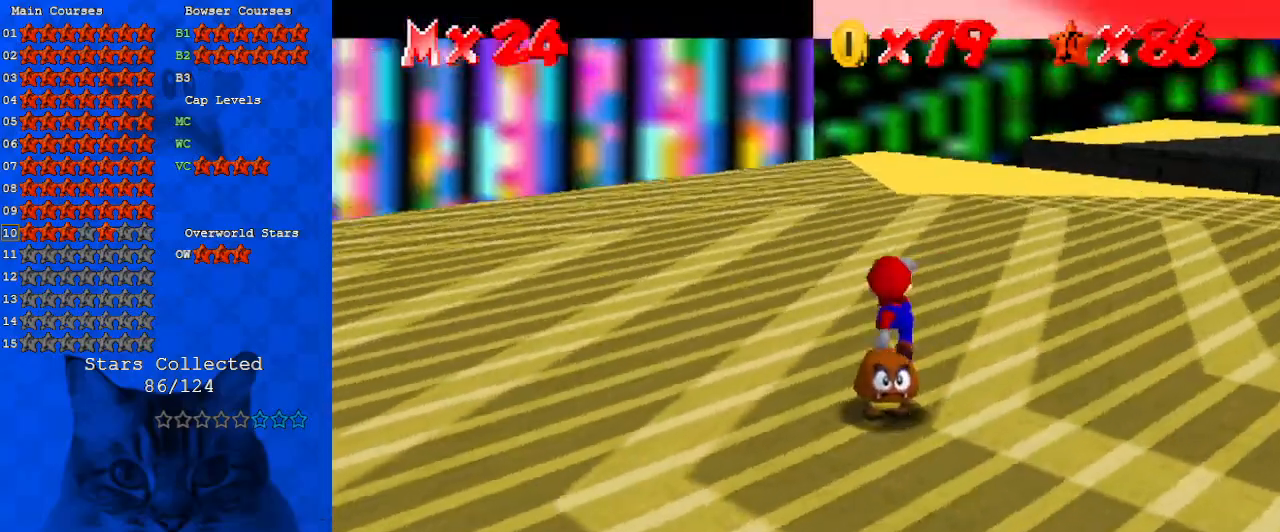
{"keys": ["down"], "events": [[133, "d", "down"], [233, "d", "up"], [300, "d", "down"], [467, "d", "up"]]}
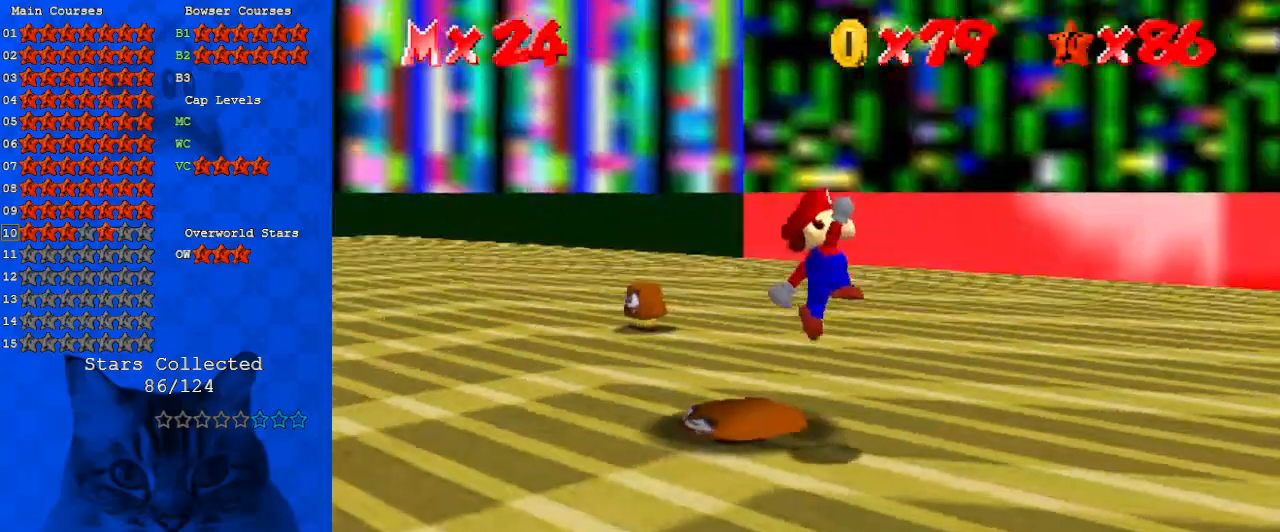
{"keys": ["up"], "events": [[33, "d", "down"], [33, "s", "down"], [133, "down", "up"], [200, "d", "up"], [200, "s", "up"], [333, "up", "down"]]}
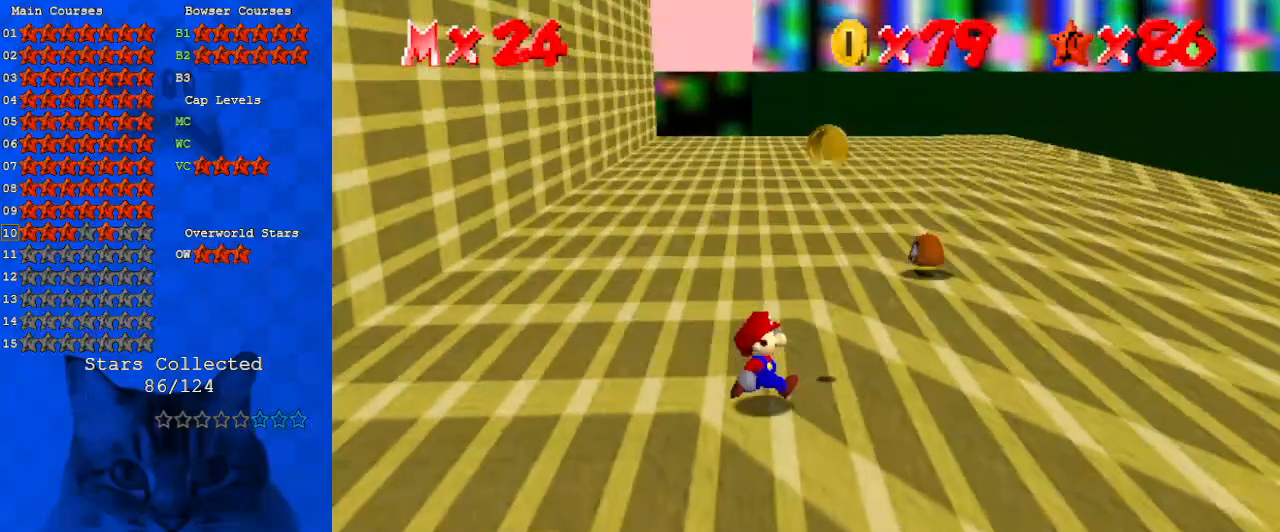
{"keys": ["right"], "events": [[100, "right", "down"], [367, "up", "up"]]}
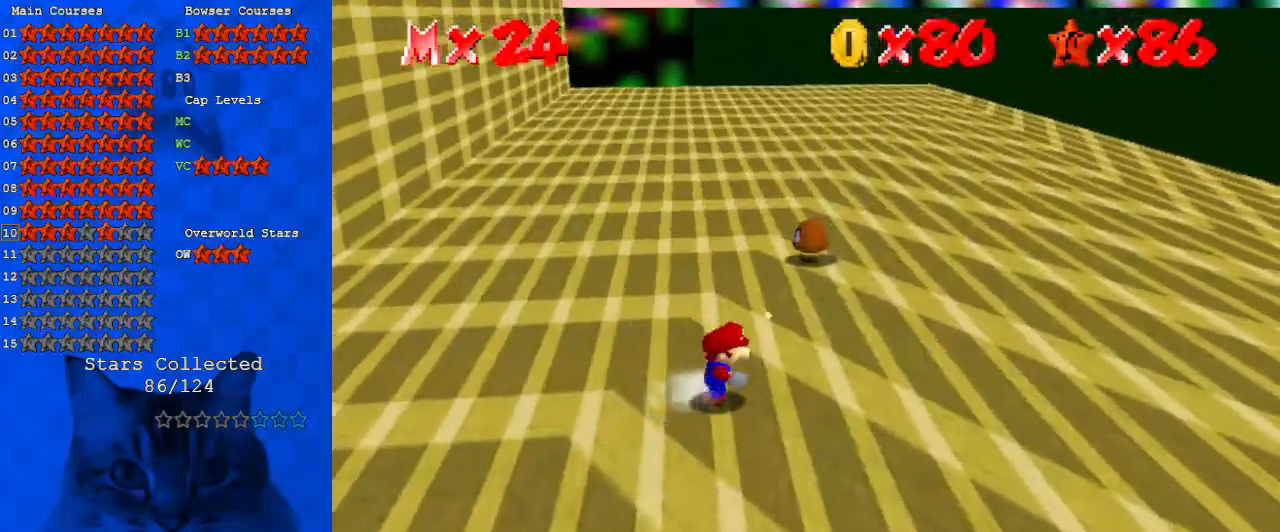
{"keys": ["up"], "events": [[33, "up", "down"], [500, "right", "up"]]}
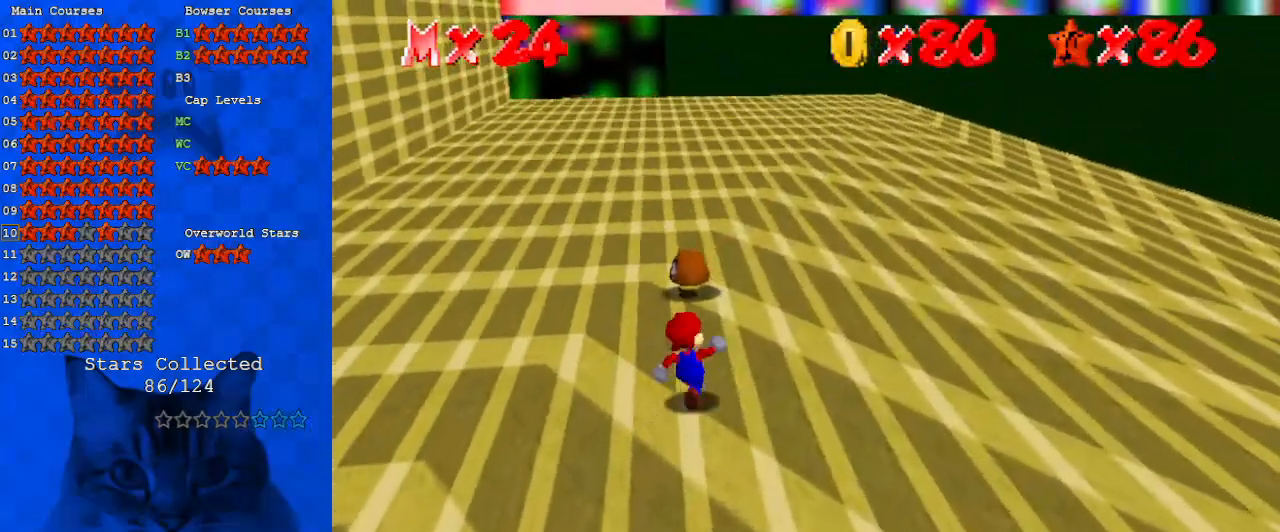
{"keys": ["ctrl", "shift", "up"], "events": [[467, "ctrl", "down"], [467, "shift", "down"]]}
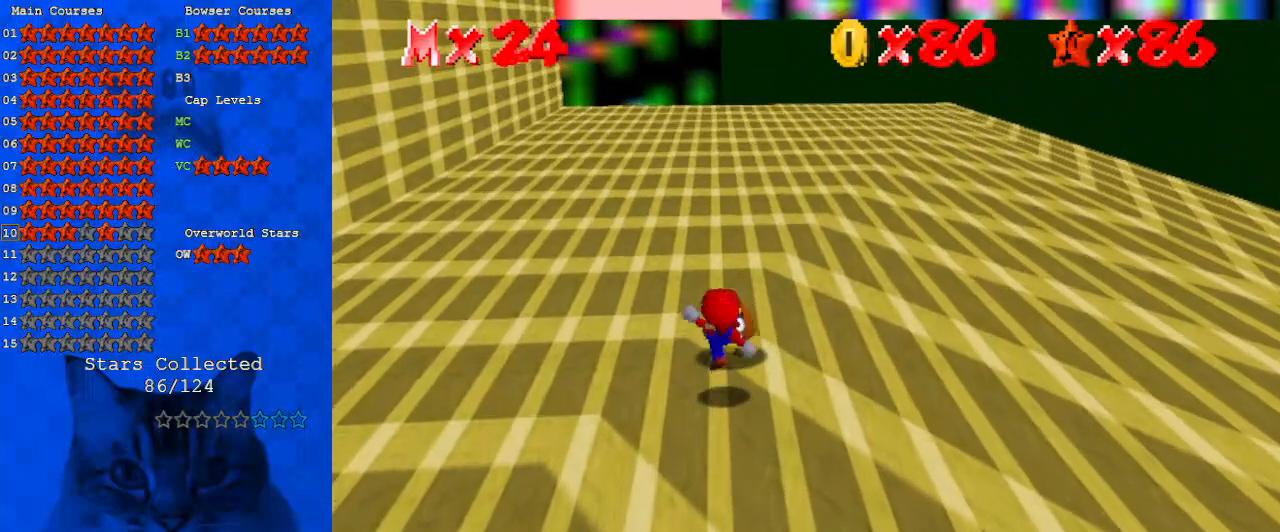
{"keys": [], "events": [[33, "up", "up"], [100, "ctrl", "up"], [100, "shift", "up"], [133, "down", "down"], [200, "d", "down"], [333, "d", "up"], [333, "down", "up"]]}
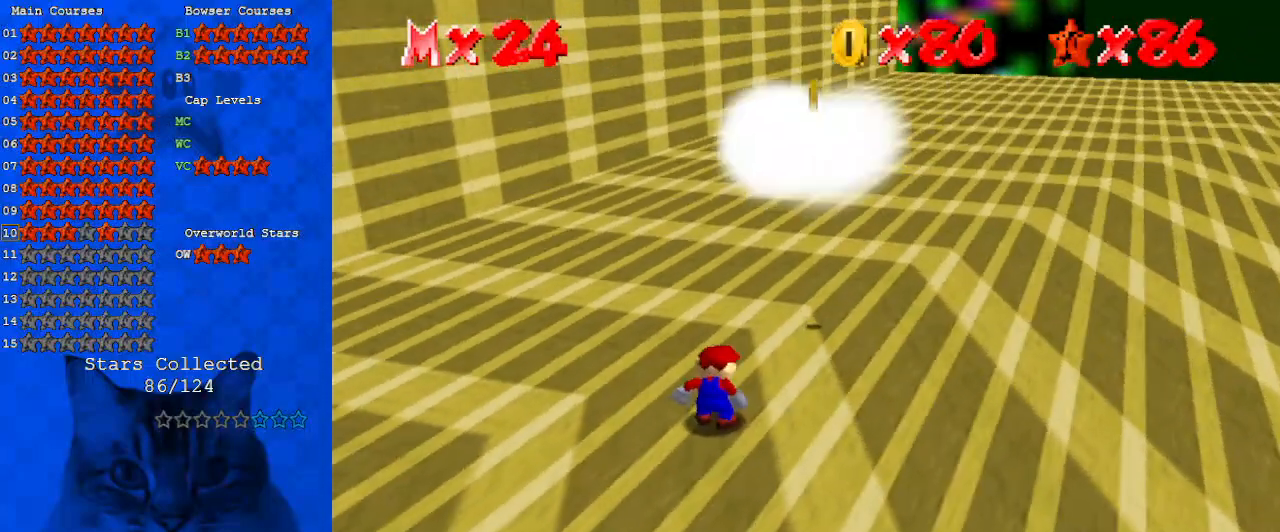
{"keys": ["right", "shift", "up"], "events": [[67, "right", "down"], [67, "up", "down"], [200, "shift", "down"]]}
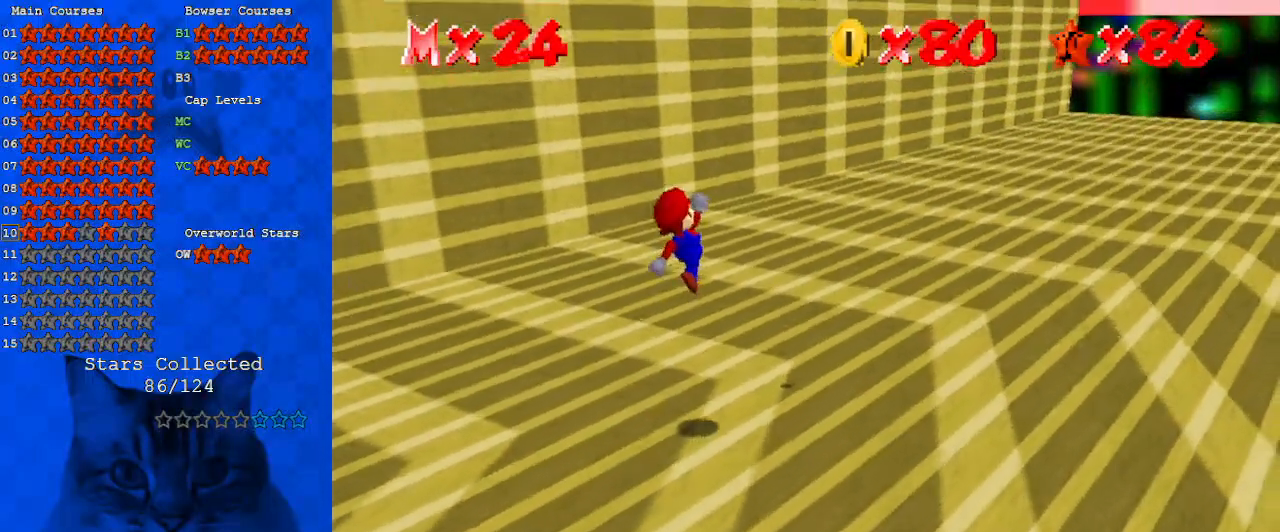
{"keys": [], "events": [[100, "ctrl", "down"], [167, "shift", "up"], [167, "up", "up"], [267, "ctrl", "up"], [267, "right", "up"]]}
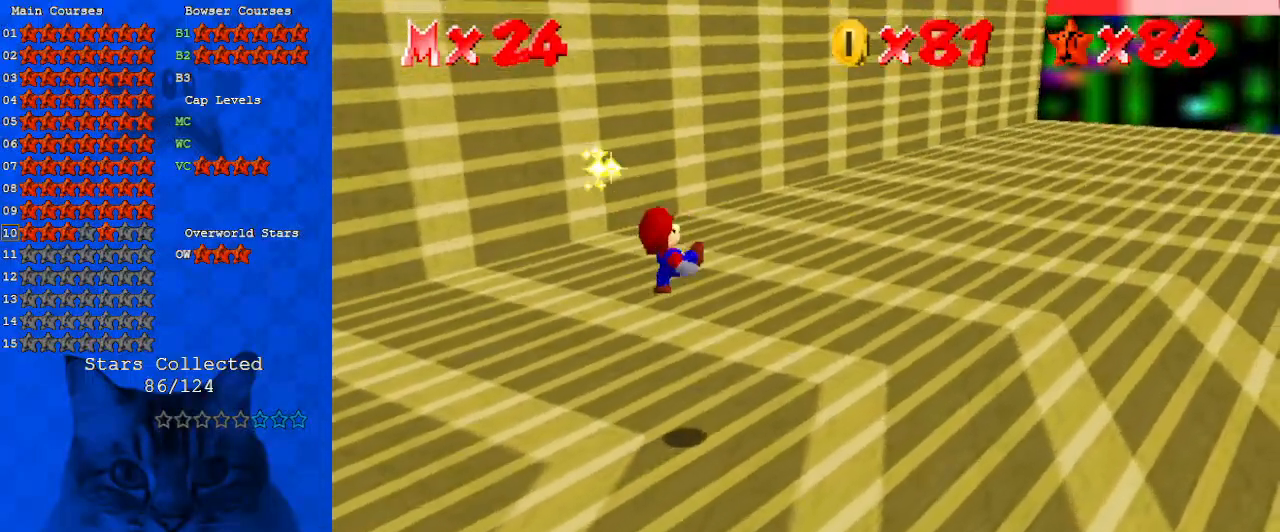
{"keys": [], "events": []}
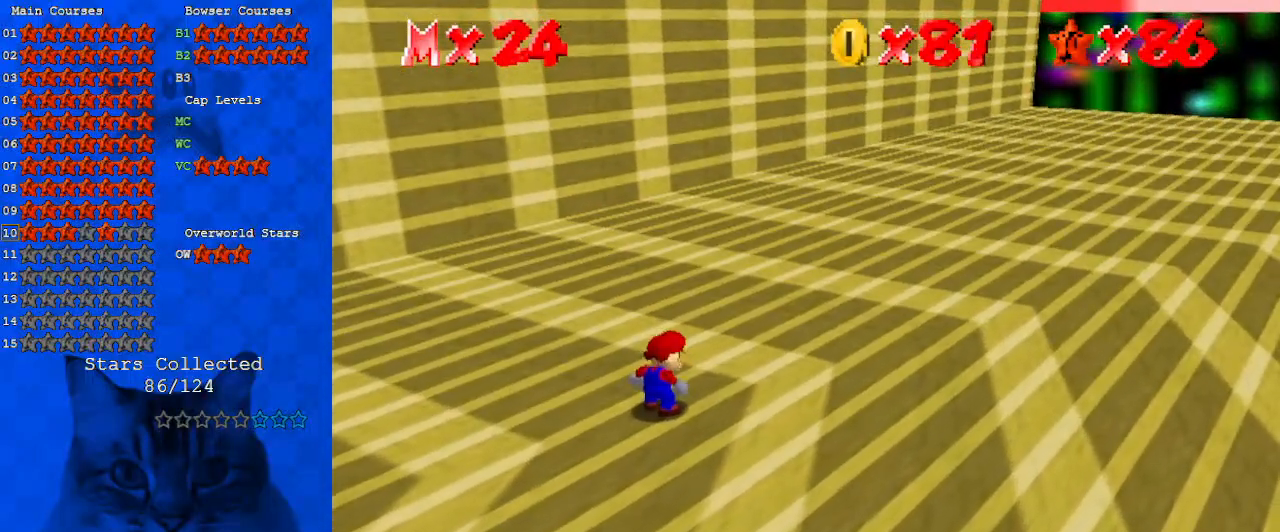
{"keys": [], "events": []}
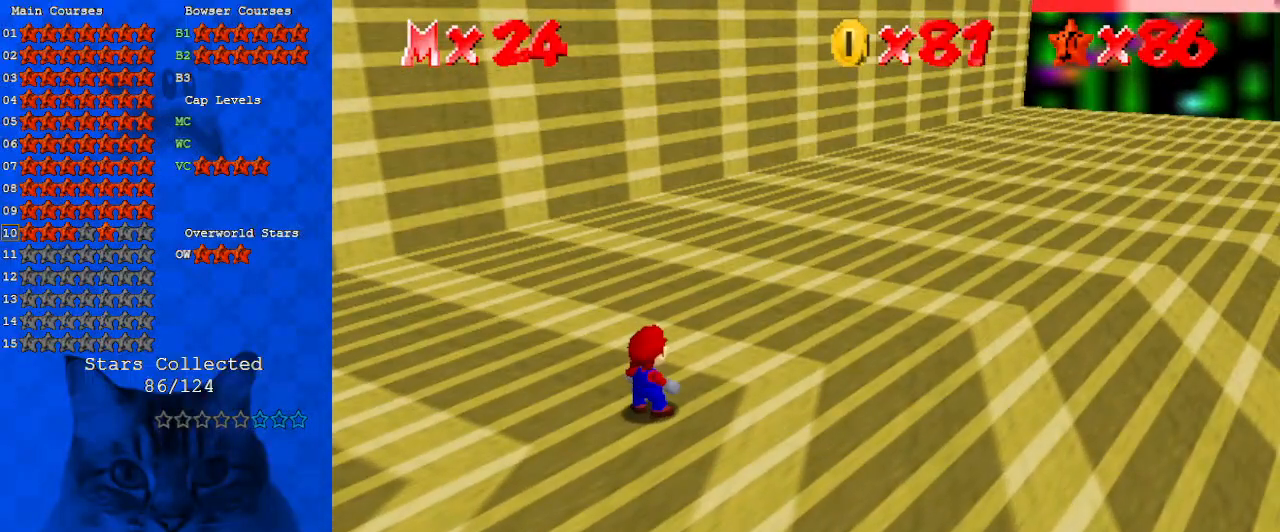
{"keys": [], "events": []}
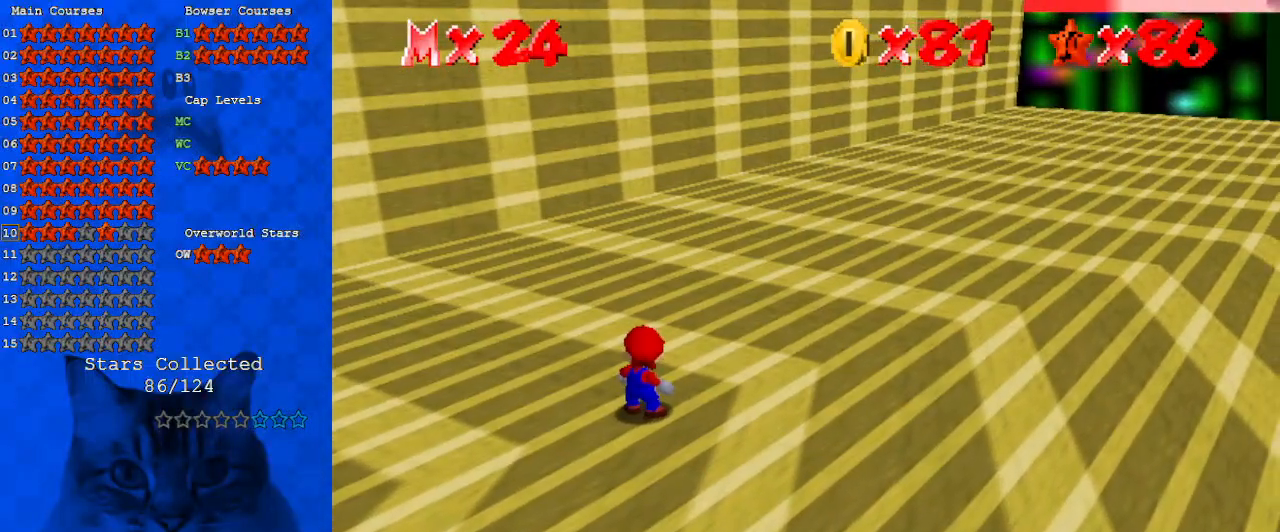
{"keys": [], "events": [[400, "a", "down"], [500, "a", "up"]]}
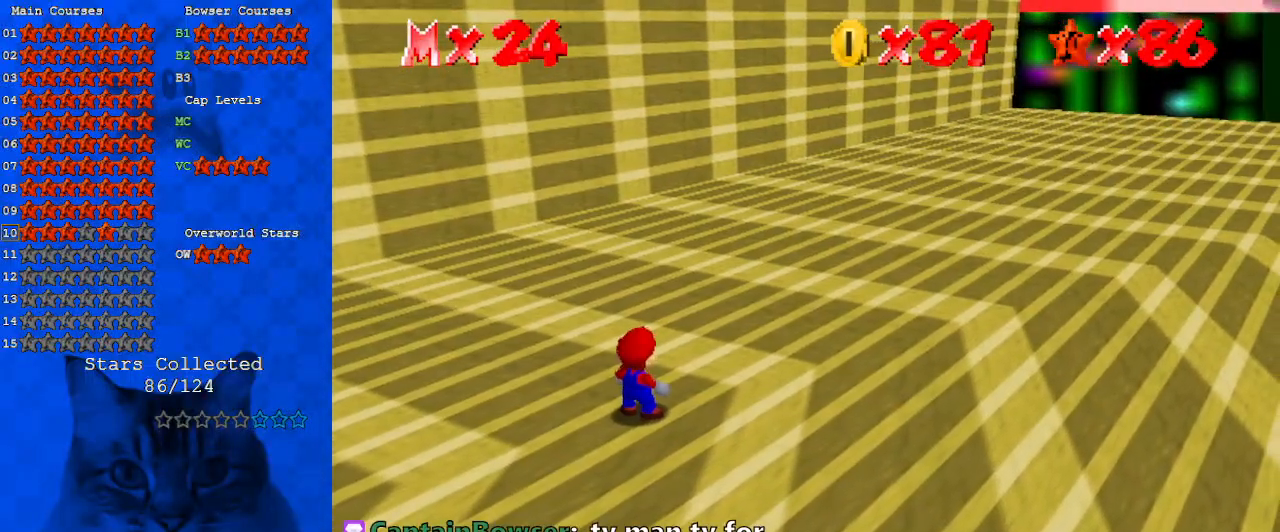
{"keys": [], "events": []}
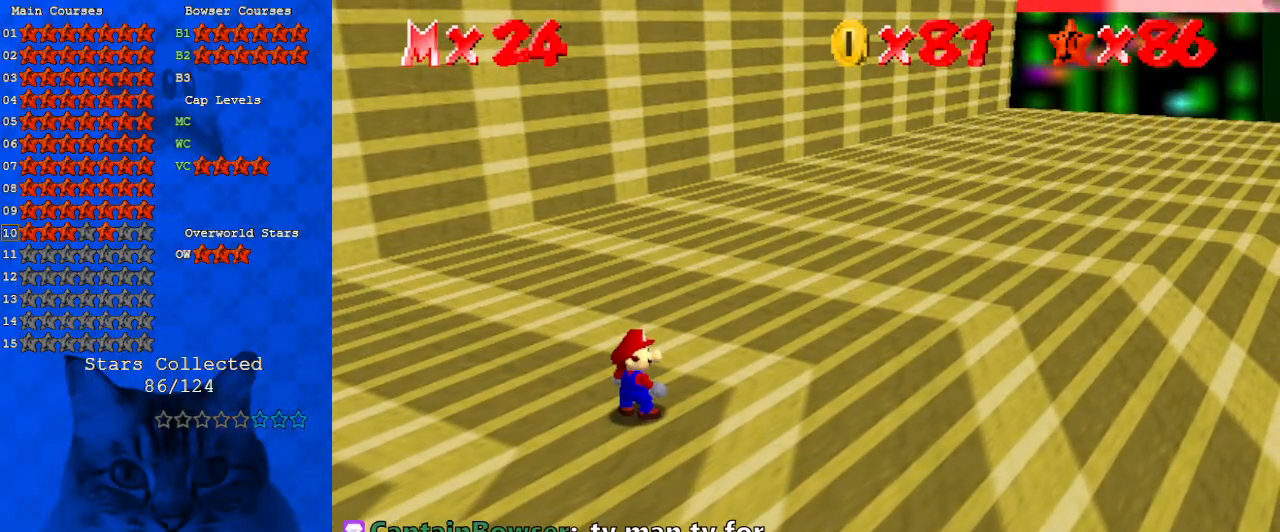
{"keys": [], "events": []}
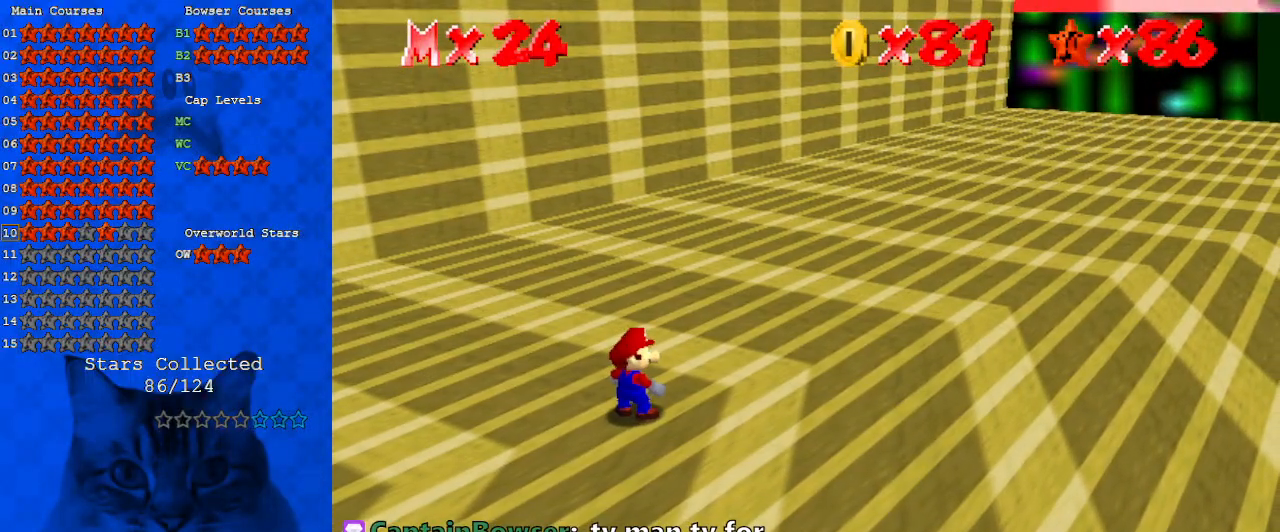
{"keys": [], "events": [[433, "c", "down"], [500, "c", "up"]]}
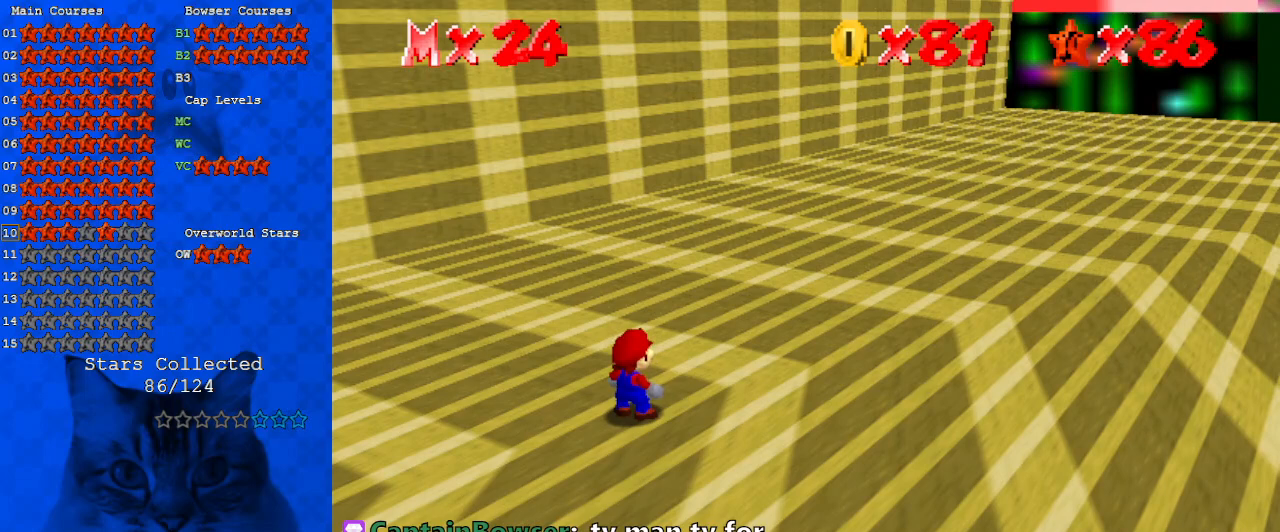
{"keys": ["w"], "events": [[467, "w", "down"]]}
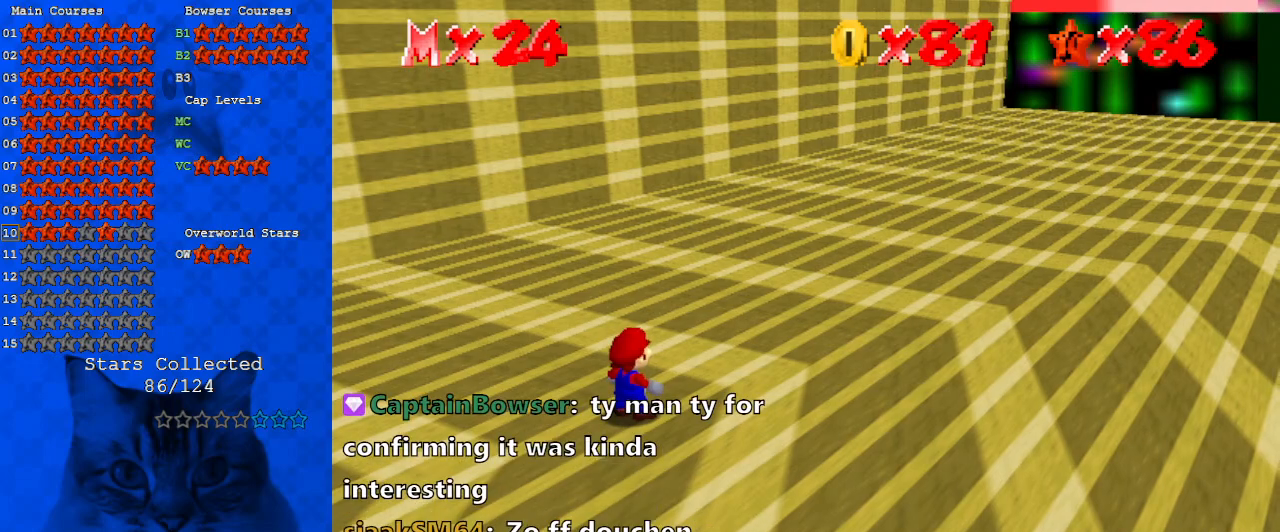
{"keys": ["w"], "events": [[67, "w", "up"], [133, "a", "down"], [167, "s", "down"], [267, "a", "up"], [267, "s", "up"], [500, "w", "down"]]}
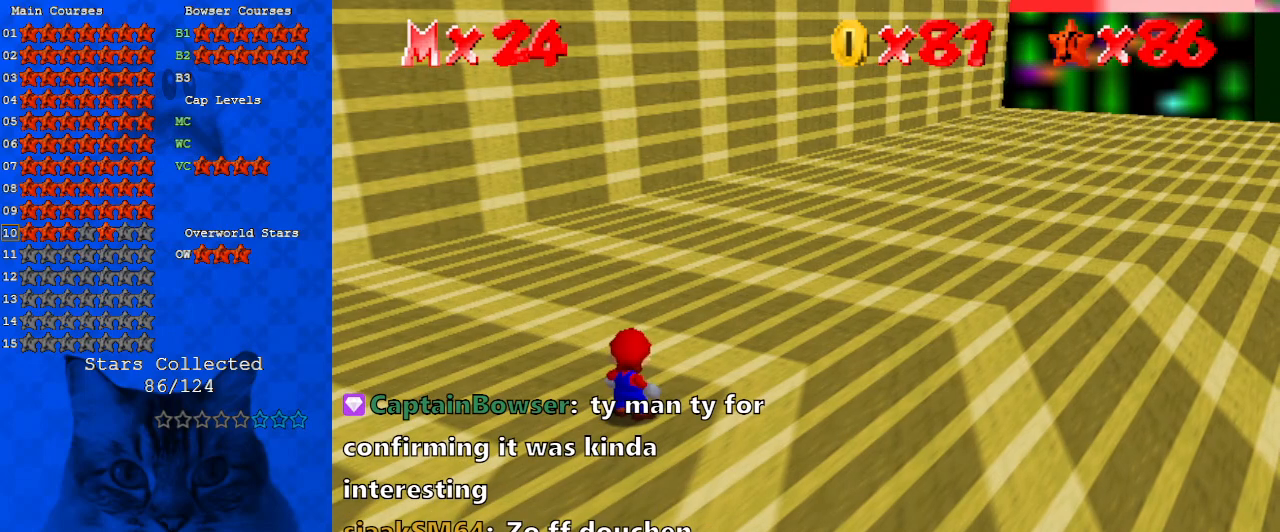
{"keys": [], "events": [[100, "w", "up"]]}
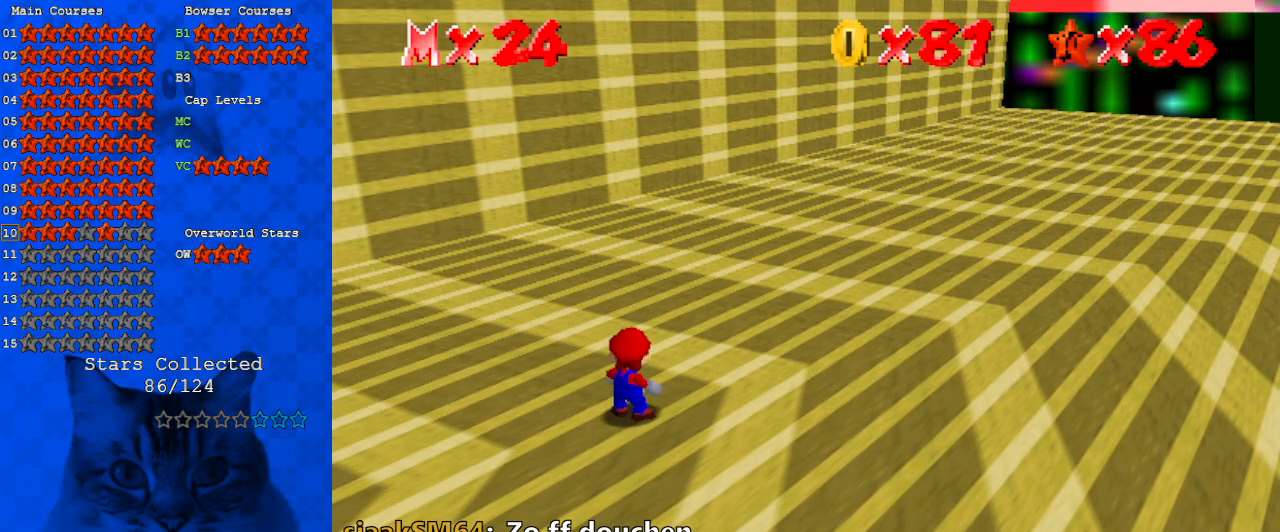
{"keys": [], "events": [[333, "d", "down"], [467, "d", "up"]]}
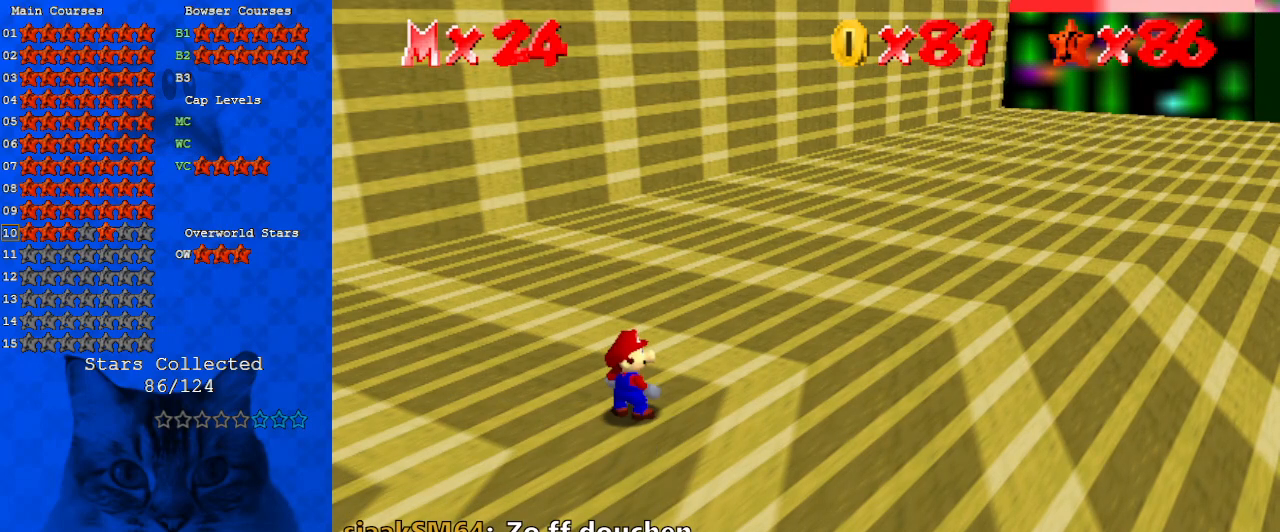
{"keys": ["y"], "events": [[100, "a", "down"], [267, "a", "up"], [433, "y", "down"]]}
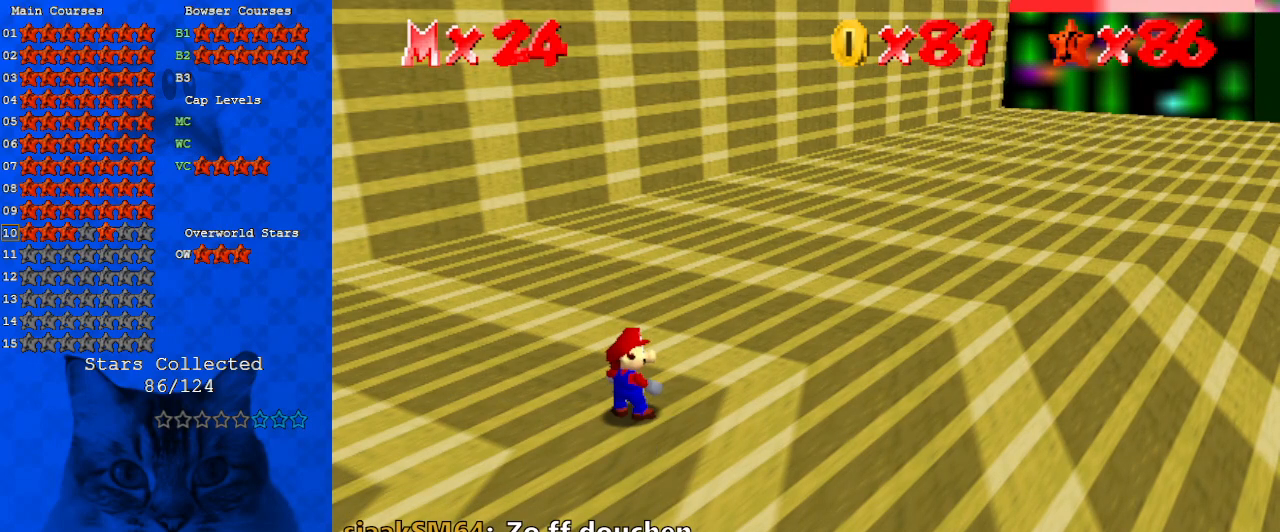
{"keys": [], "events": [[67, "y", "up"], [167, "w", "down"], [267, "a", "down"], [300, "w", "up"], [400, "a", "up"]]}
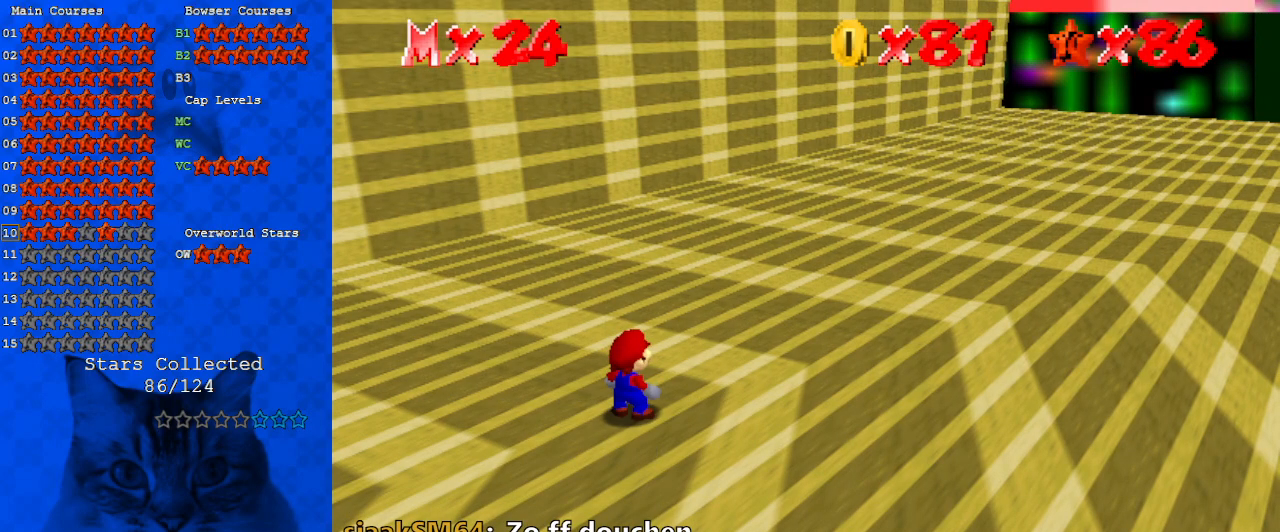
{"keys": ["return"], "events": [[33, "y", "down"], [133, "y", "up"], [467, "return", "down"]]}
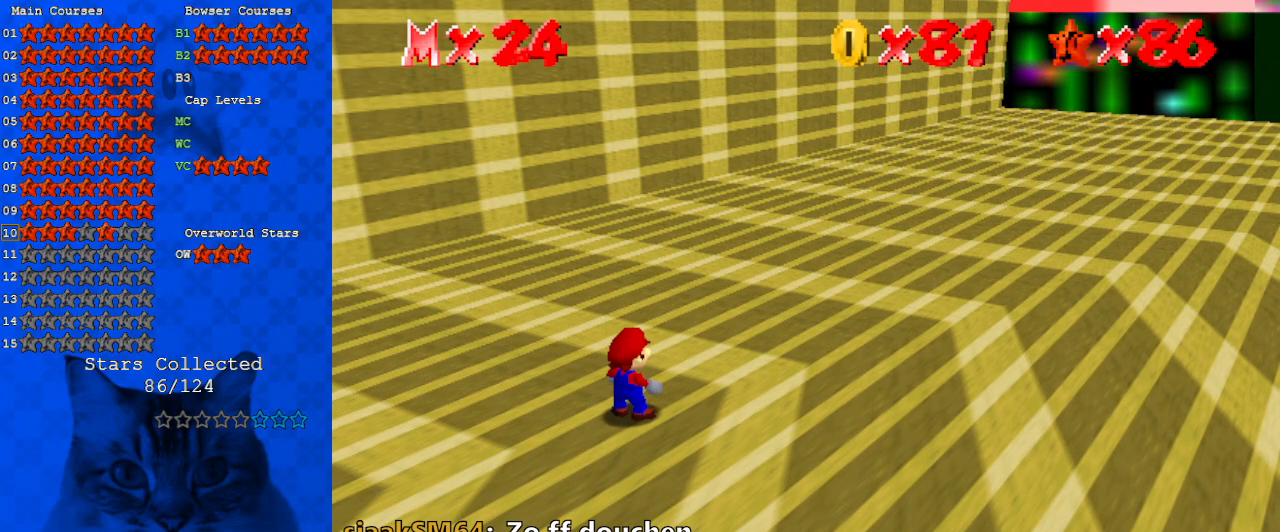
{"keys": [], "events": [[100, "return", "up"]]}
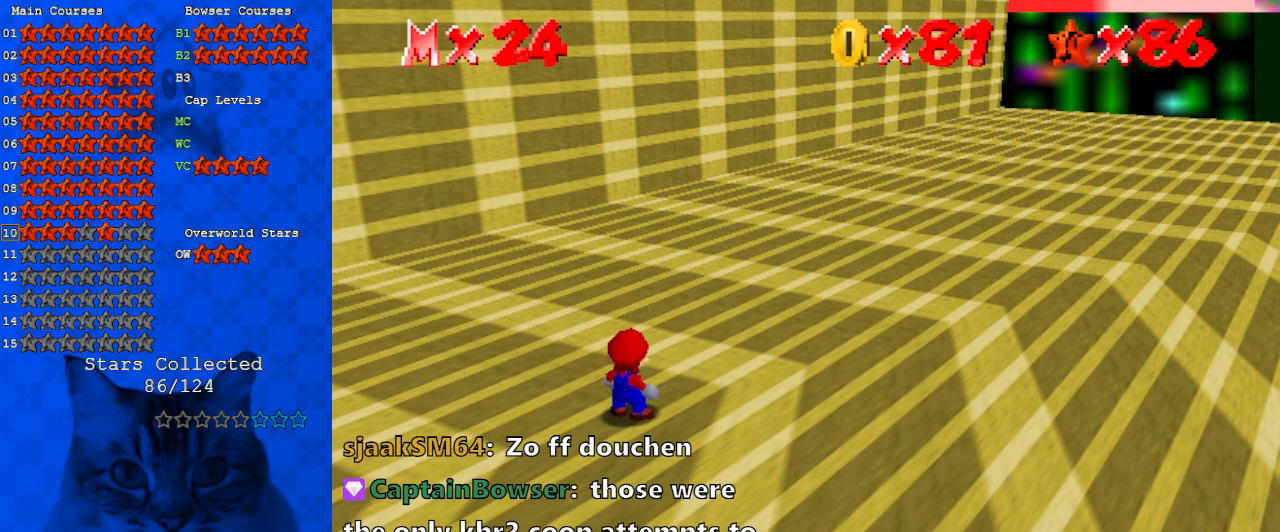
{"keys": [], "events": []}
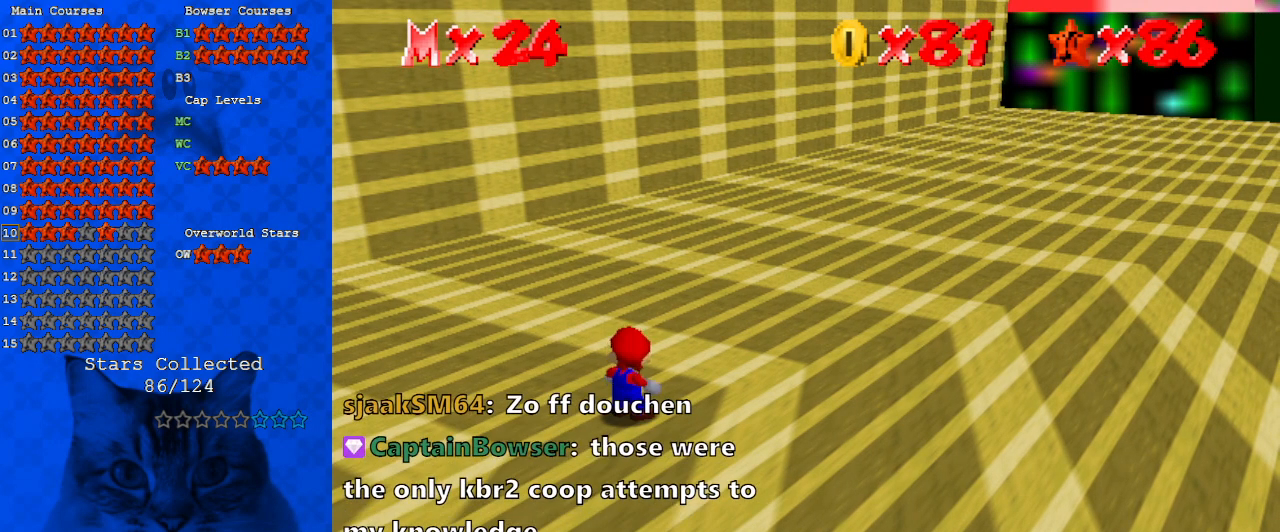
{"keys": [], "events": []}
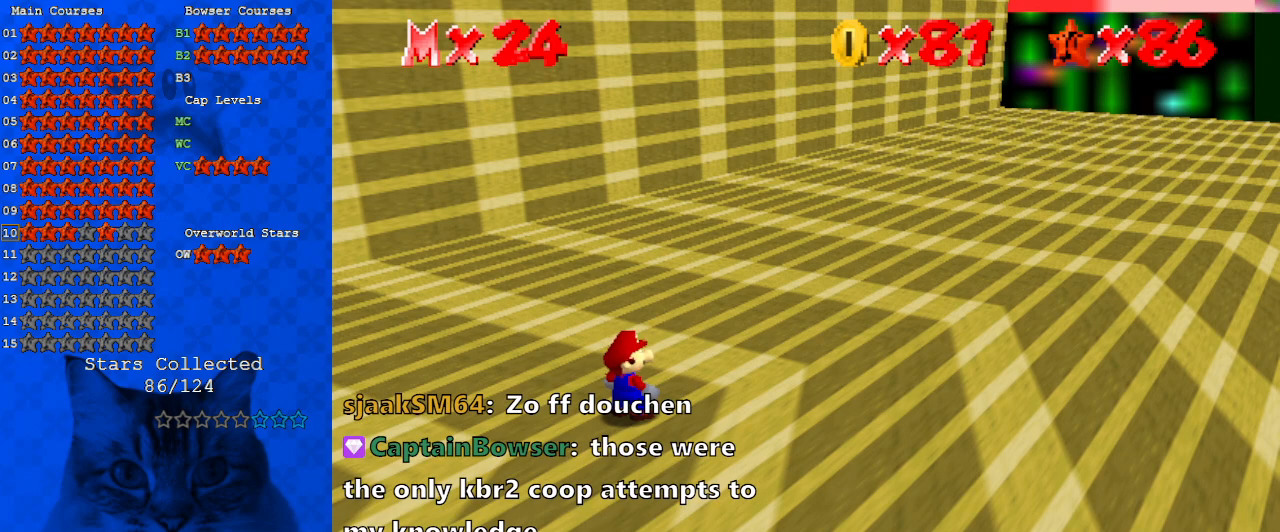
{"keys": [], "events": []}
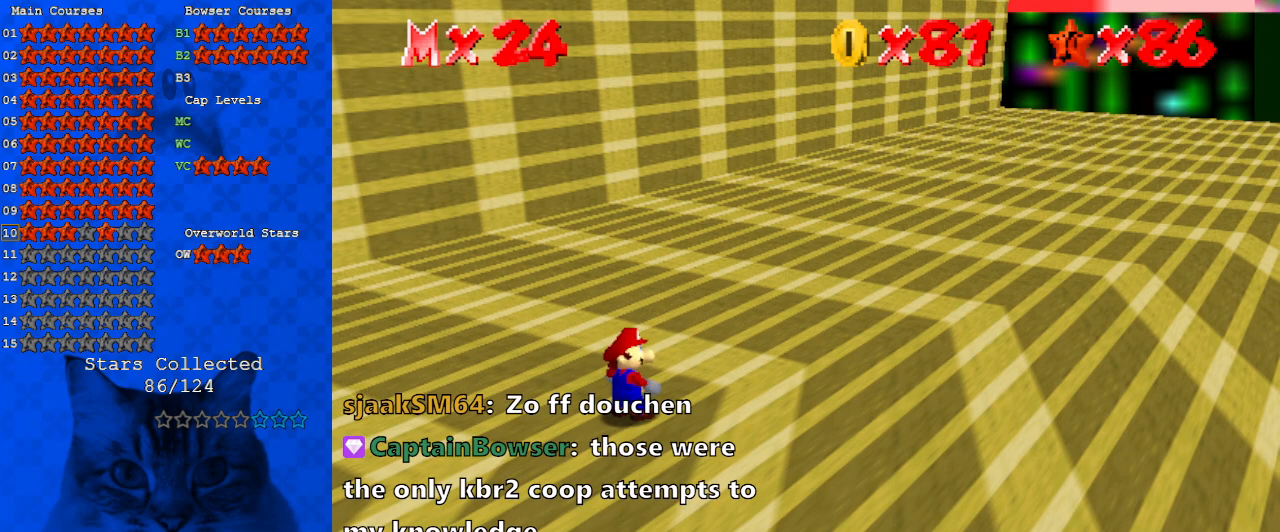
{"keys": [], "events": []}
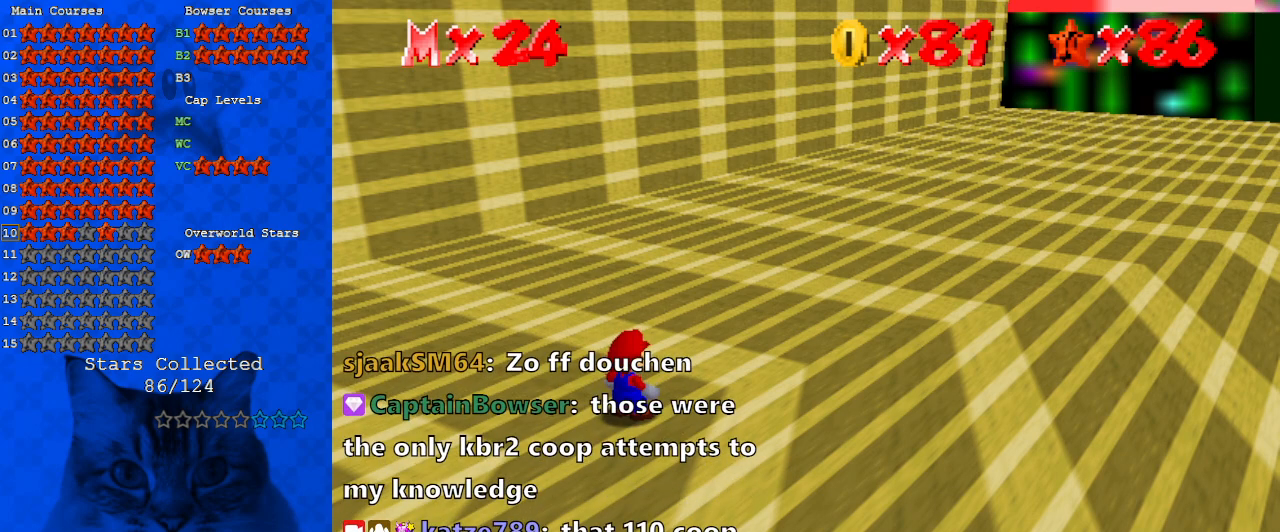
{"keys": [], "events": [[367, "a", "down"], [500, "a", "up"]]}
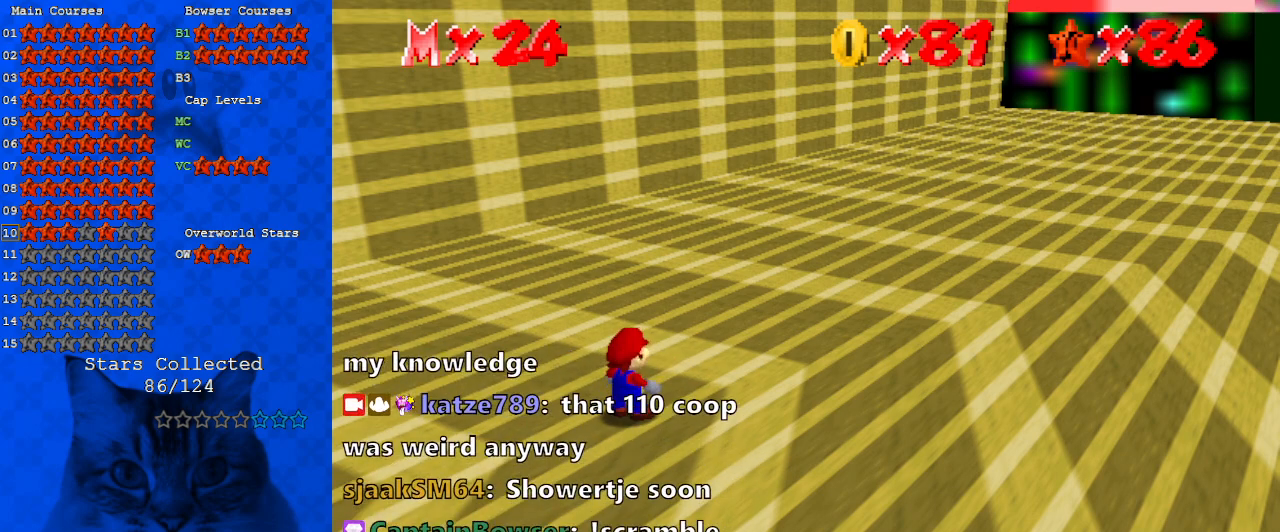
{"keys": [], "events": [[167, "d", "down"], [333, "d", "up"]]}